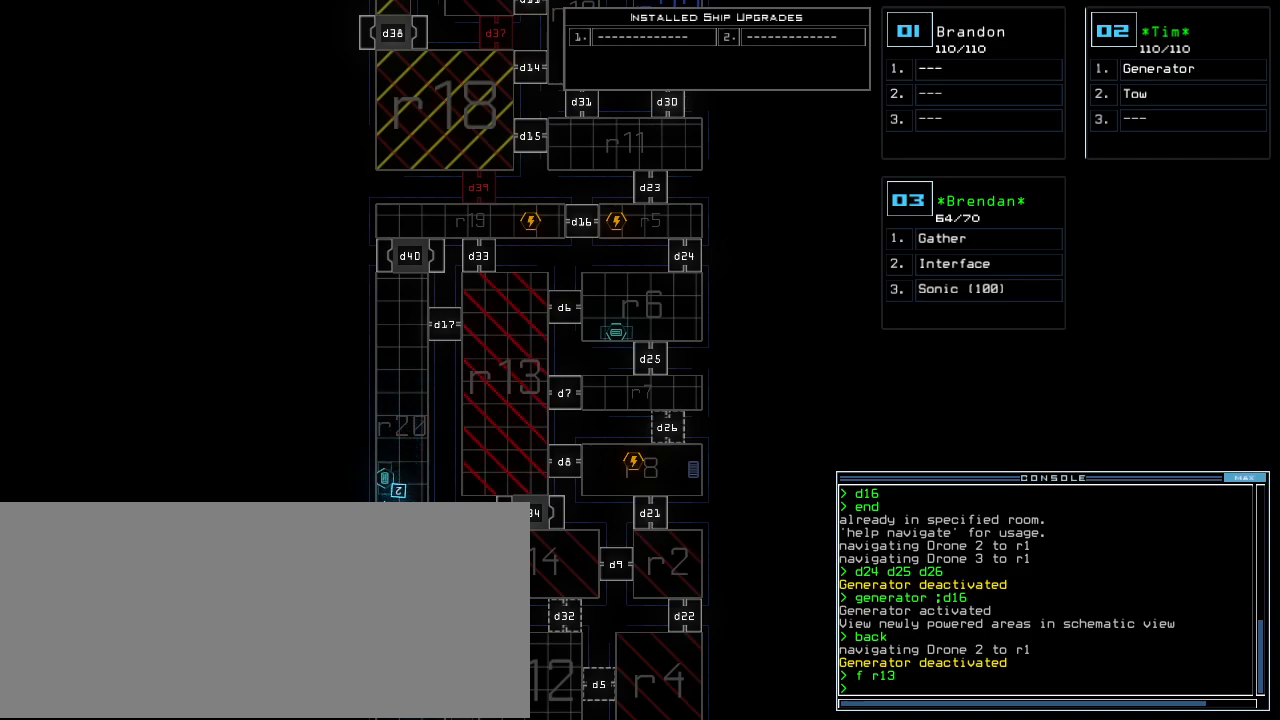
Gameplay with keyboard; each line is a JSON object with the keys held at the frame after it. "events" lists presses ("down") and releases ("up") of ".", "0", "1", "2", "3", "4", "5", "6", "7", "8", "9", "a", "b", "backspace", "c", "caps_lock", "comma", "ctrl_l", "ctrl_r", "d", "down", "e", "equals", "escape", "f", "f5", "g", "h", "i", "j", "k", "l", "left", "m", "minus", "n", "o", "p", "q", "quote", "r", "return", "right", "s", "semicolon", "shift_l", "shift_r", "space", "t", "tab", "tilde", "u", "up", "v", "w", "x", "y" and "z" between this image and that frame as [ms after this image, input, new state], when the widget could be followed in between. No other keys are recorded. Mouse input is not recorded.
{"keys": ["down"]}
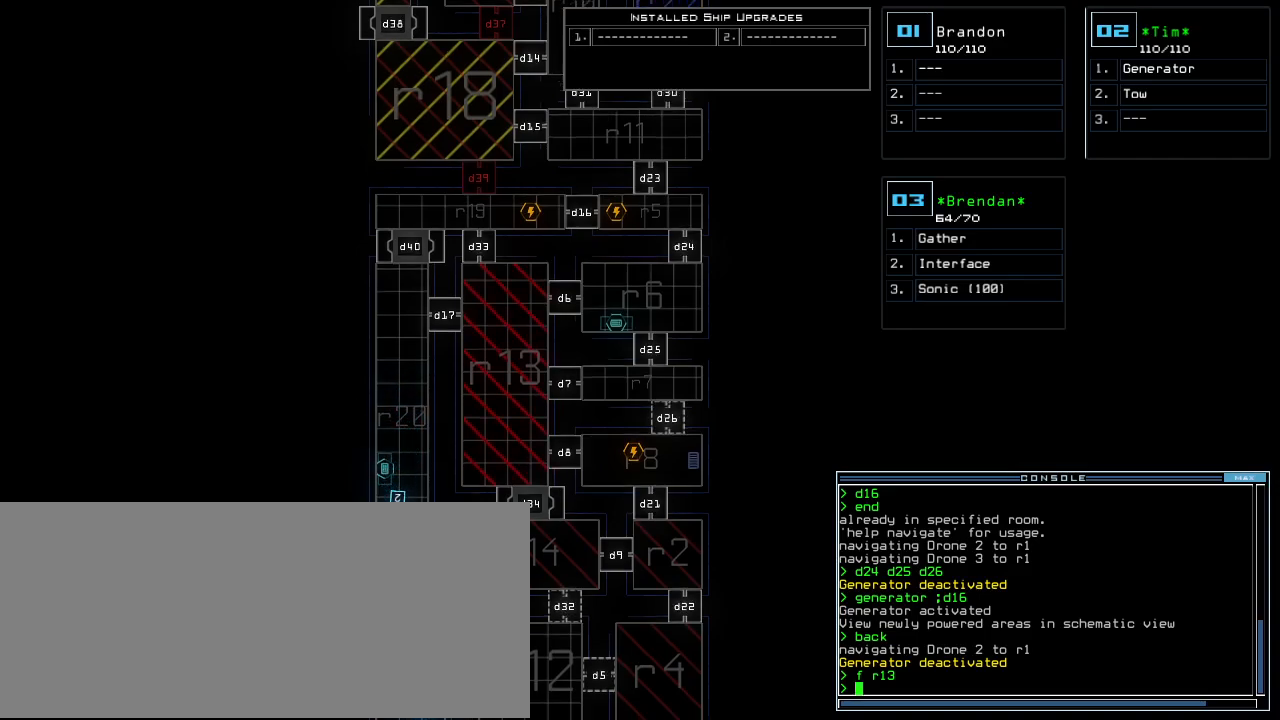
{"keys": ["down"], "events": []}
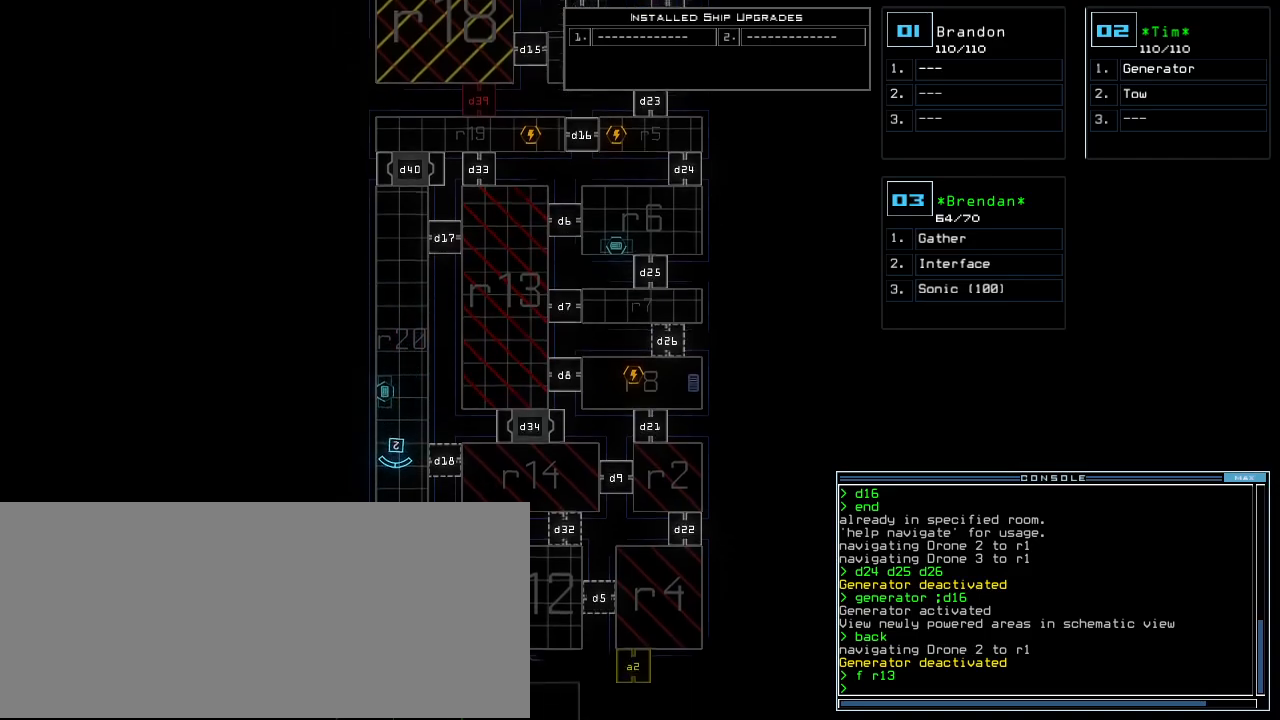
{"keys": ["down"], "events": []}
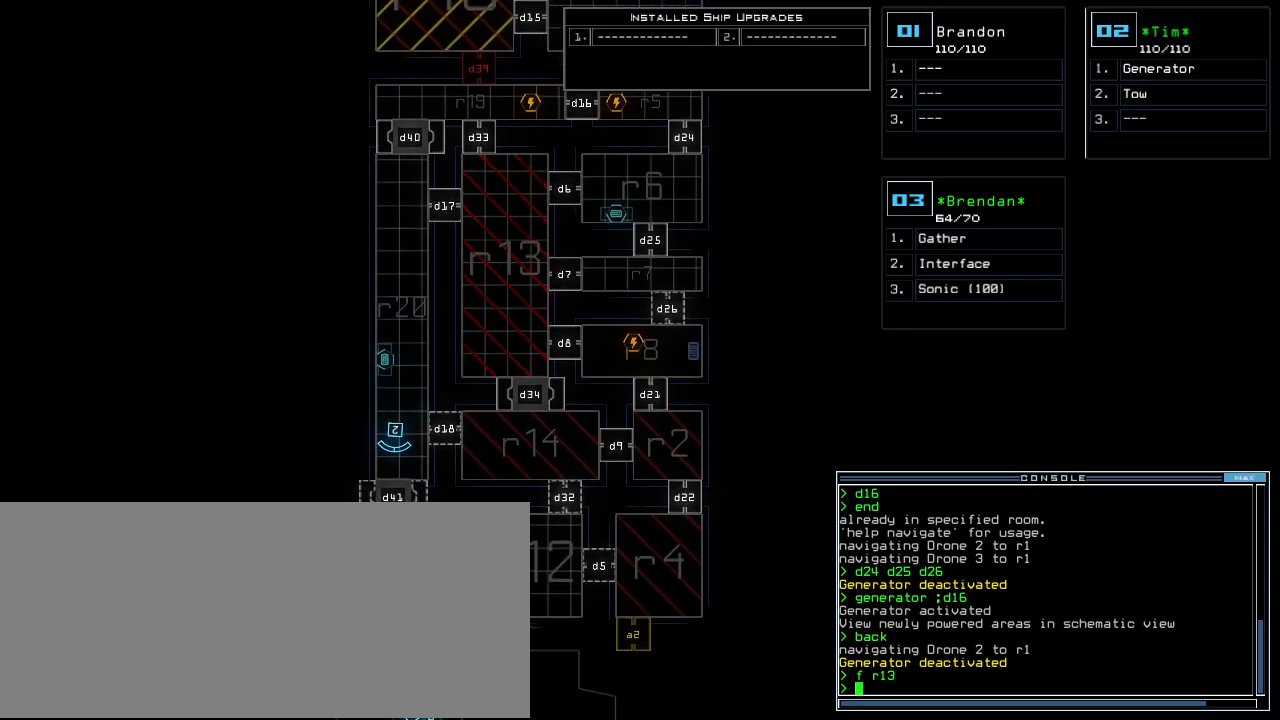
{"keys": [], "events": [[100, "down", "up"]]}
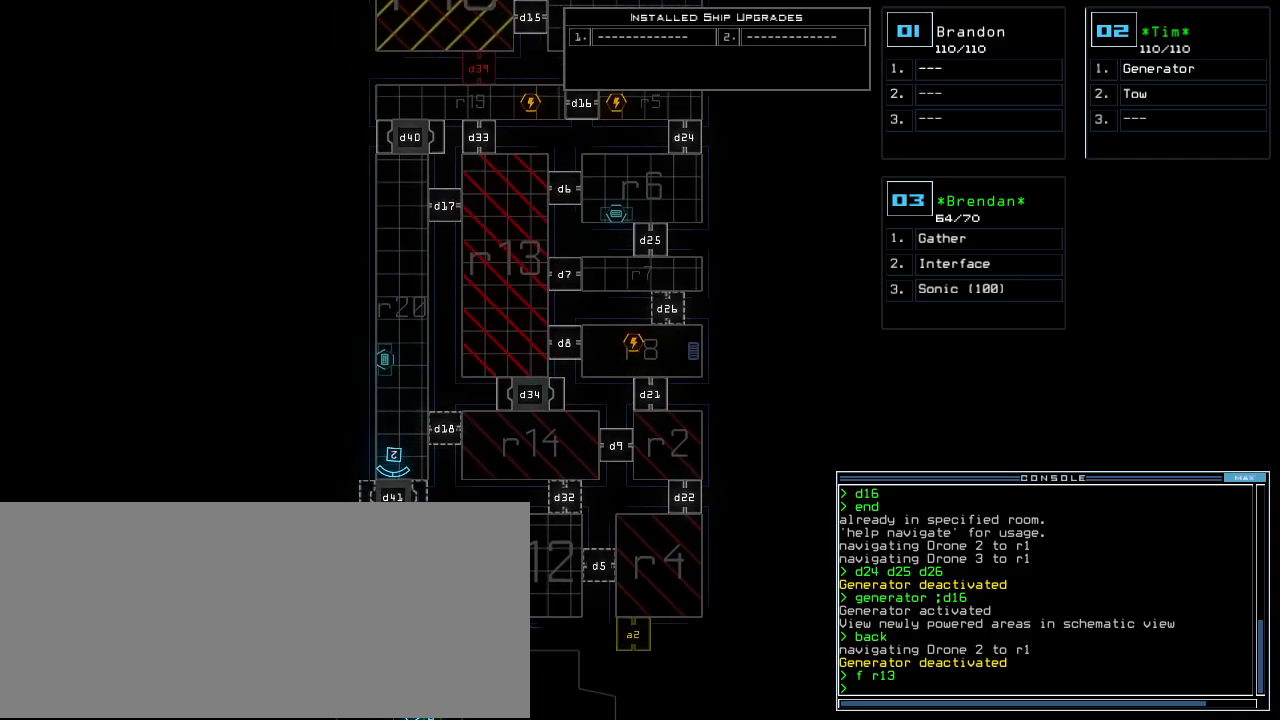
{"keys": [], "events": []}
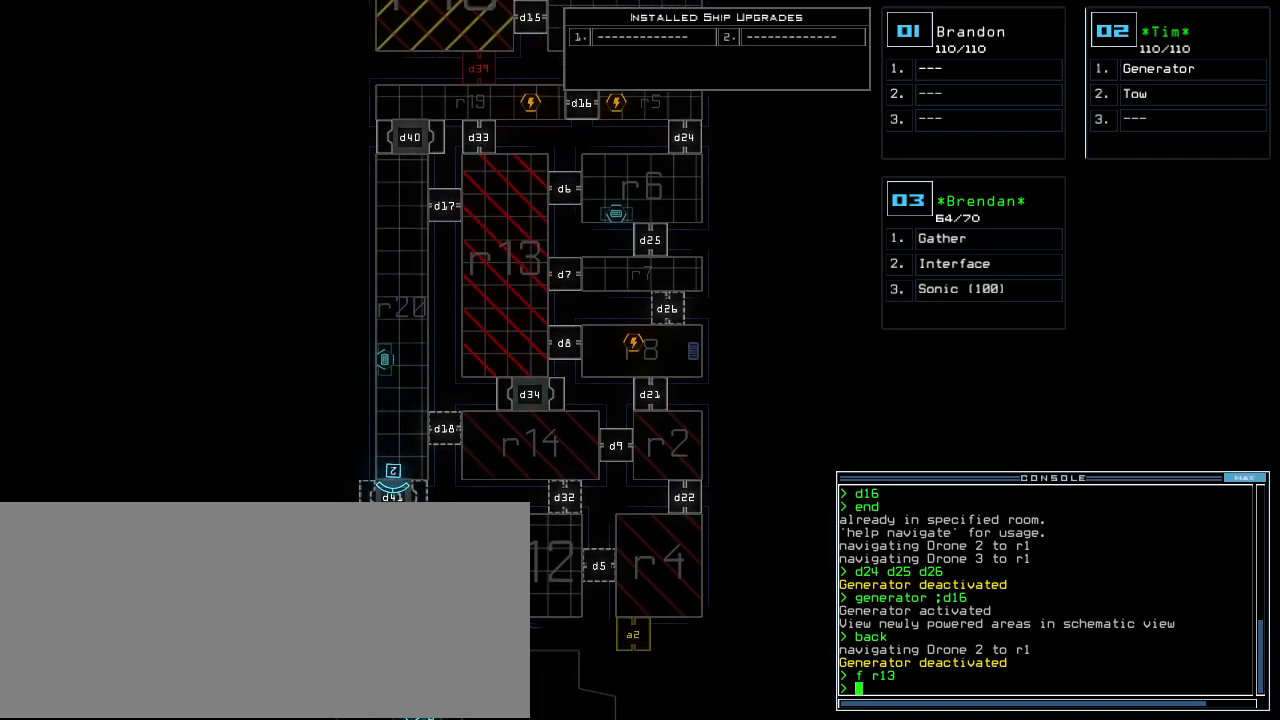
{"keys": [], "events": []}
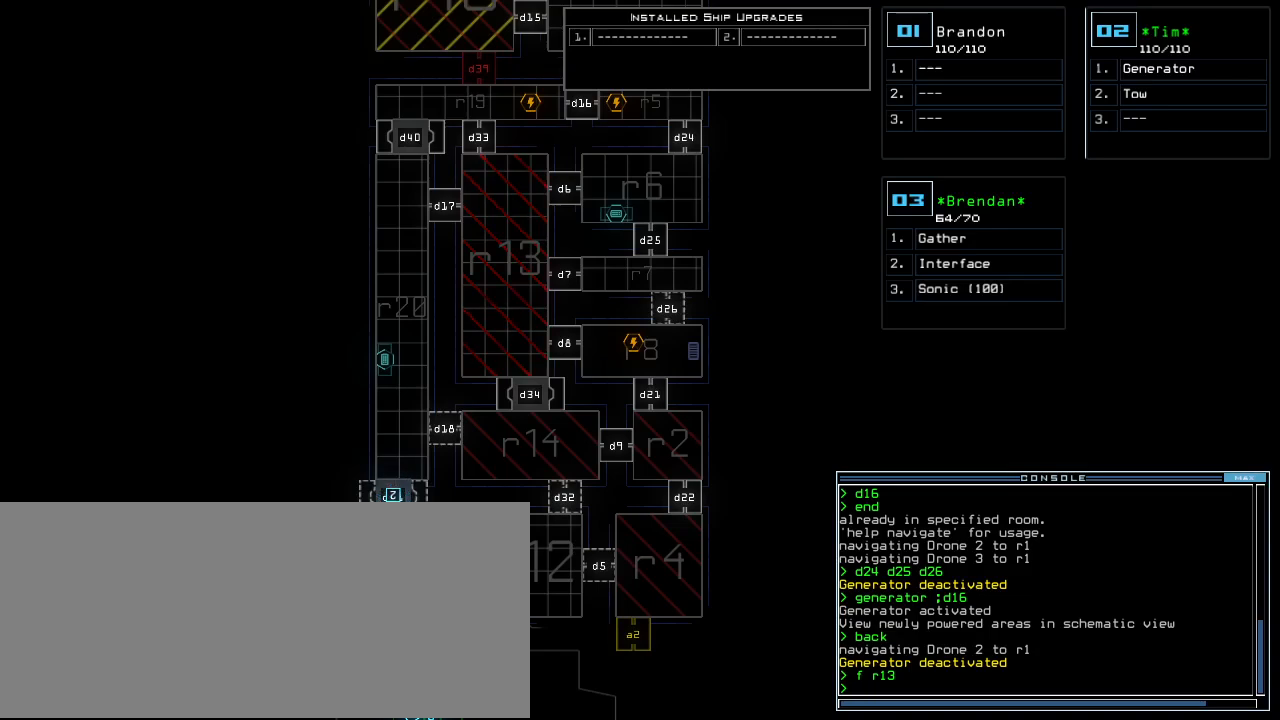
{"keys": ["up"], "events": [[360, "up", "down"]]}
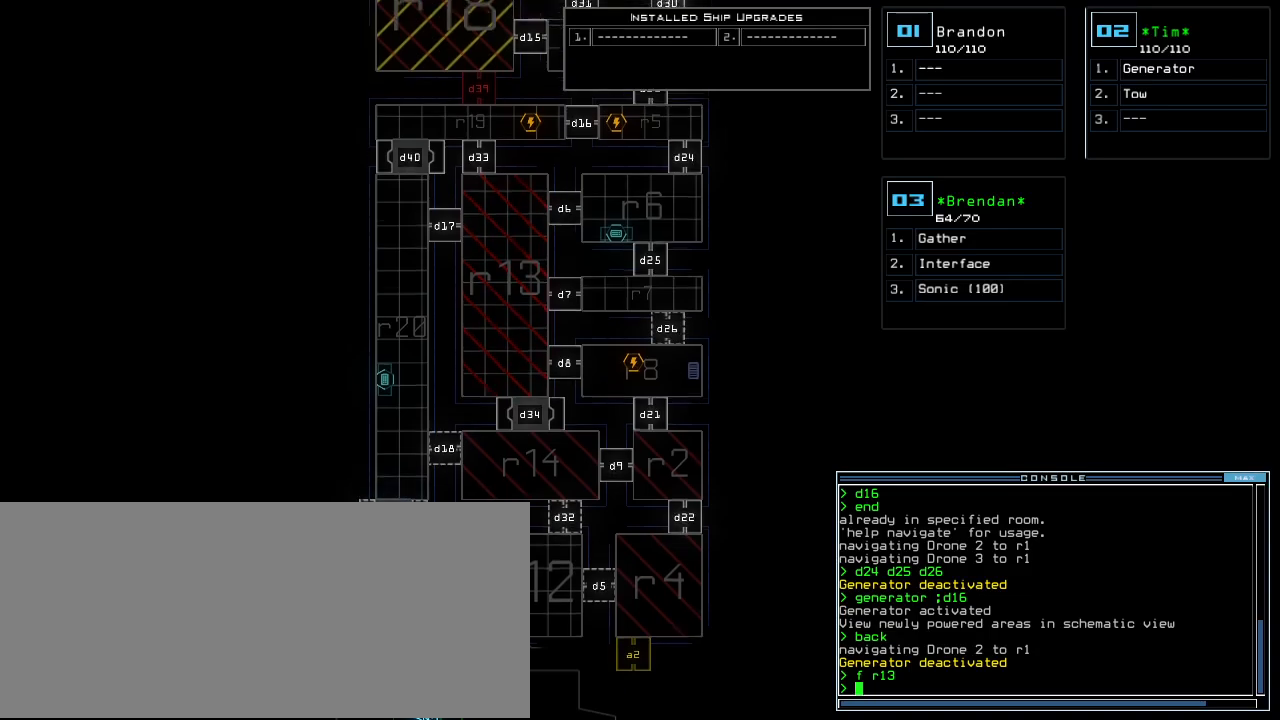
{"keys": ["up"], "events": []}
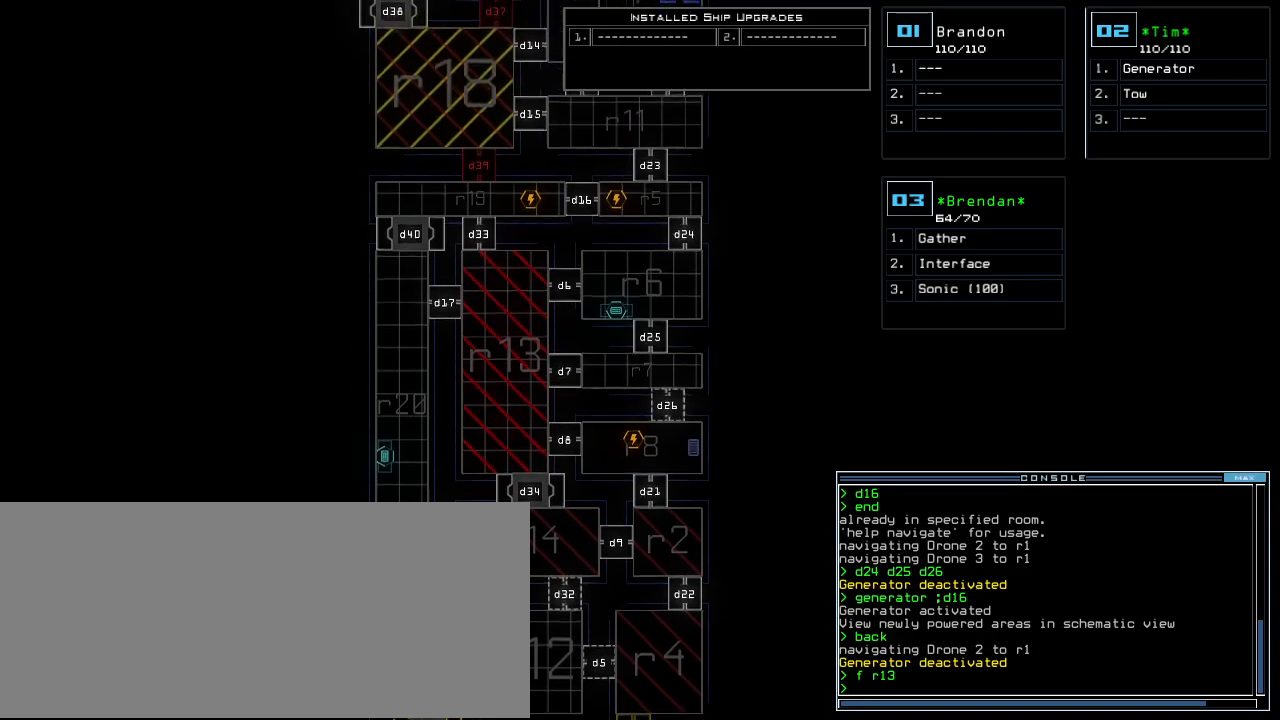
{"keys": ["up"], "events": []}
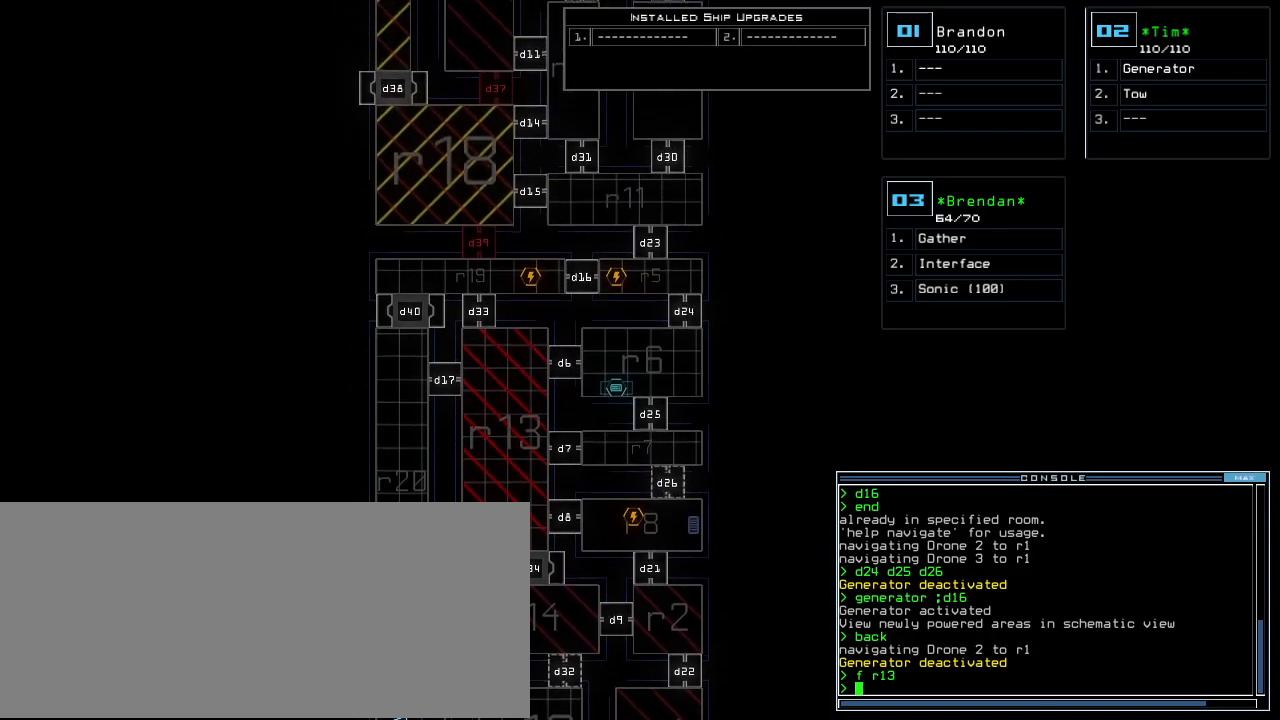
{"keys": ["down"], "events": [[80, "up", "up"], [180, "down", "down"]]}
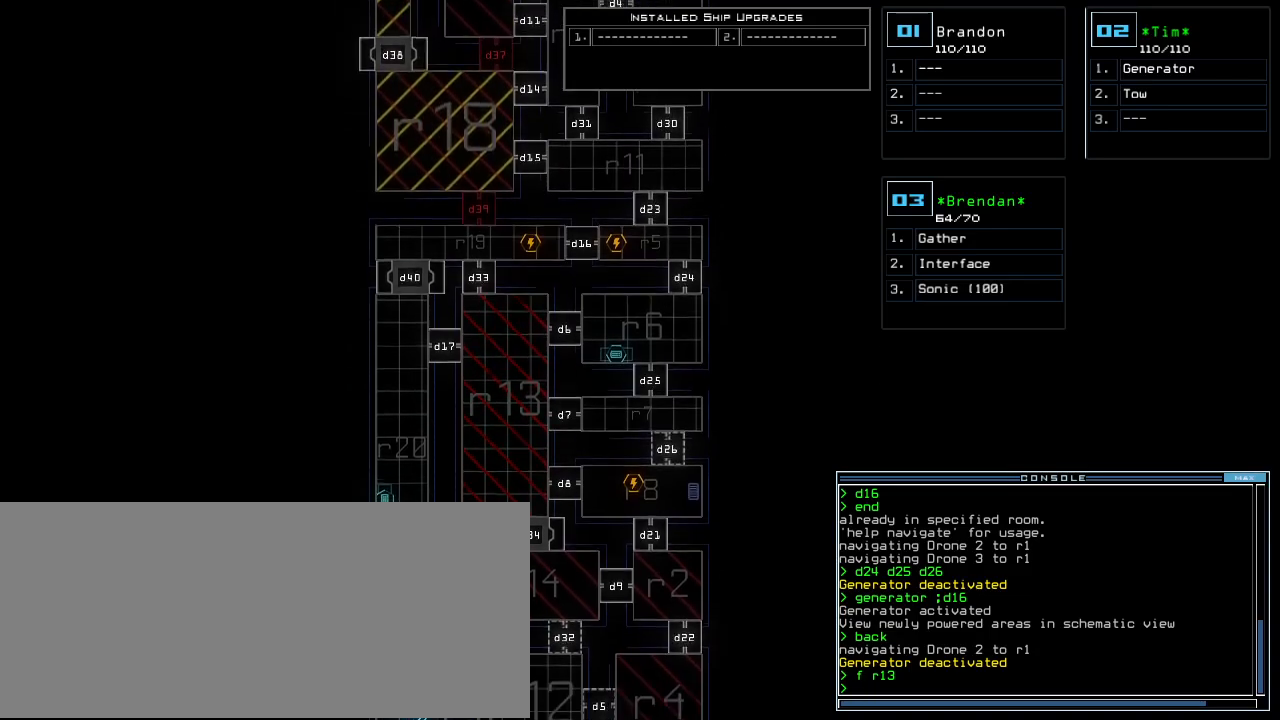
{"keys": ["down"], "events": []}
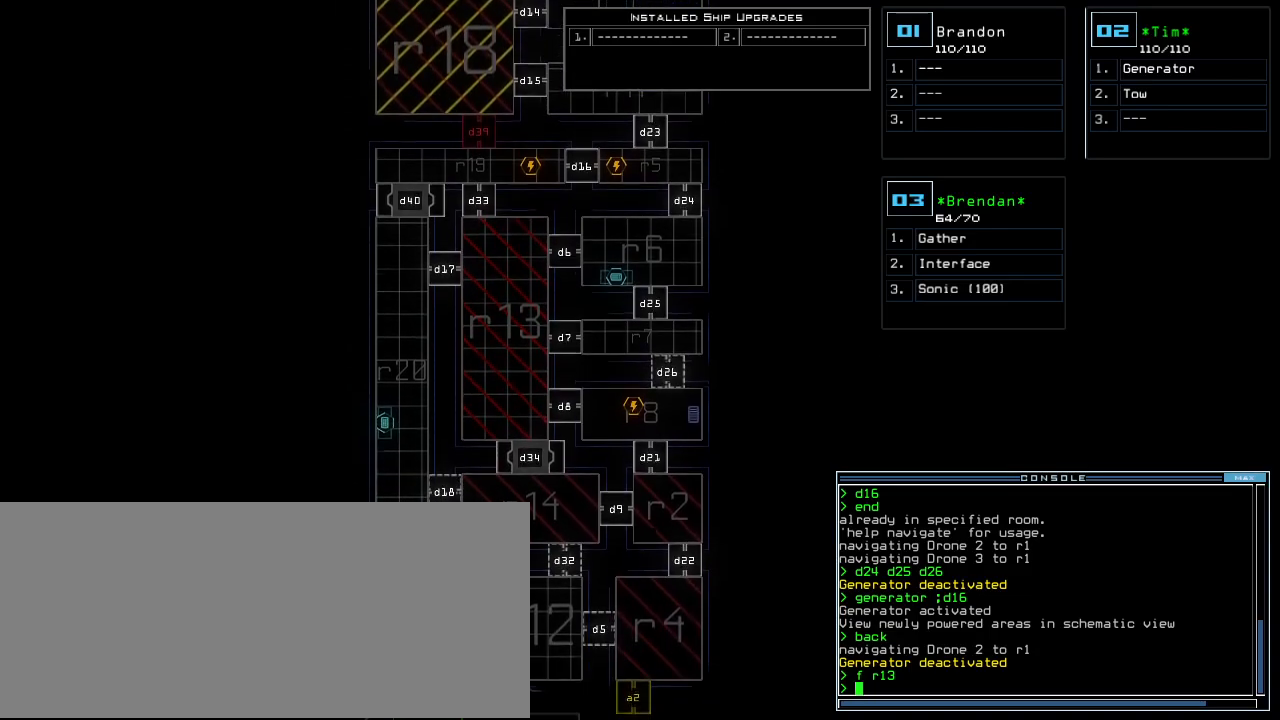
{"keys": [], "events": [[480, "down", "up"]]}
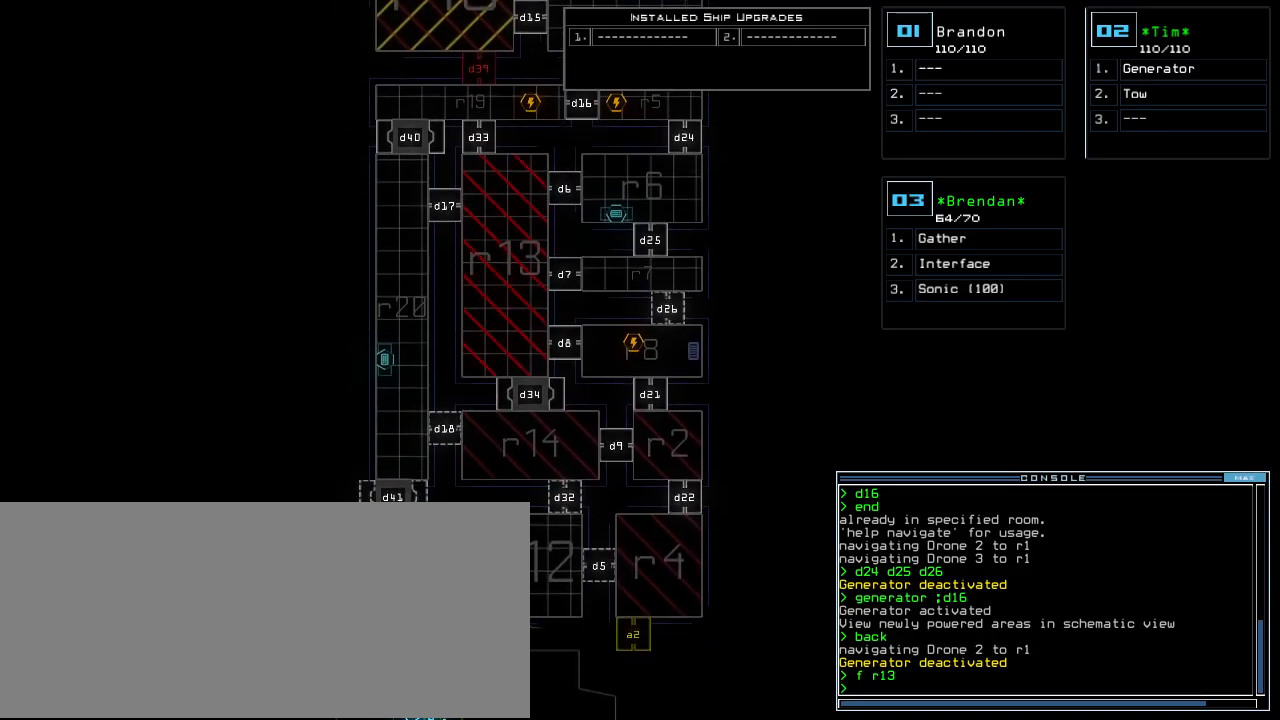
{"keys": [], "events": []}
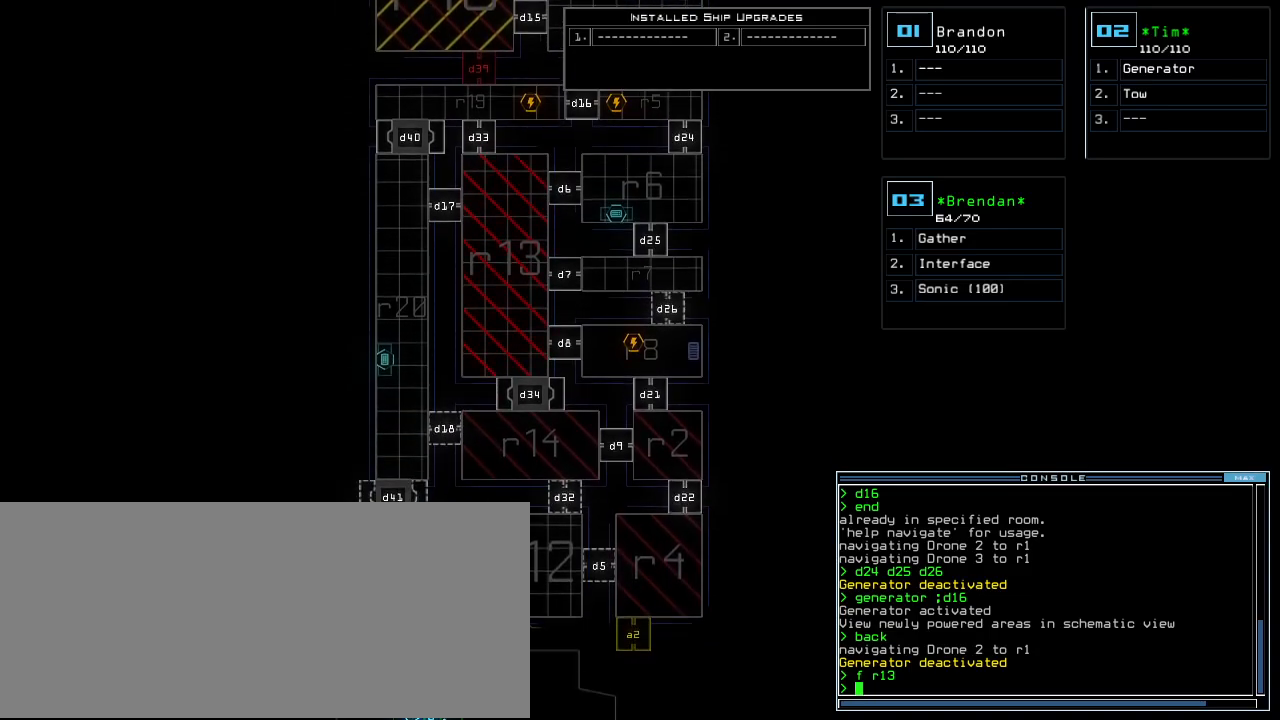
{"keys": ["u"], "events": [[400, "o", "down"], [440, "u", "down"], [480, "o", "up"]]}
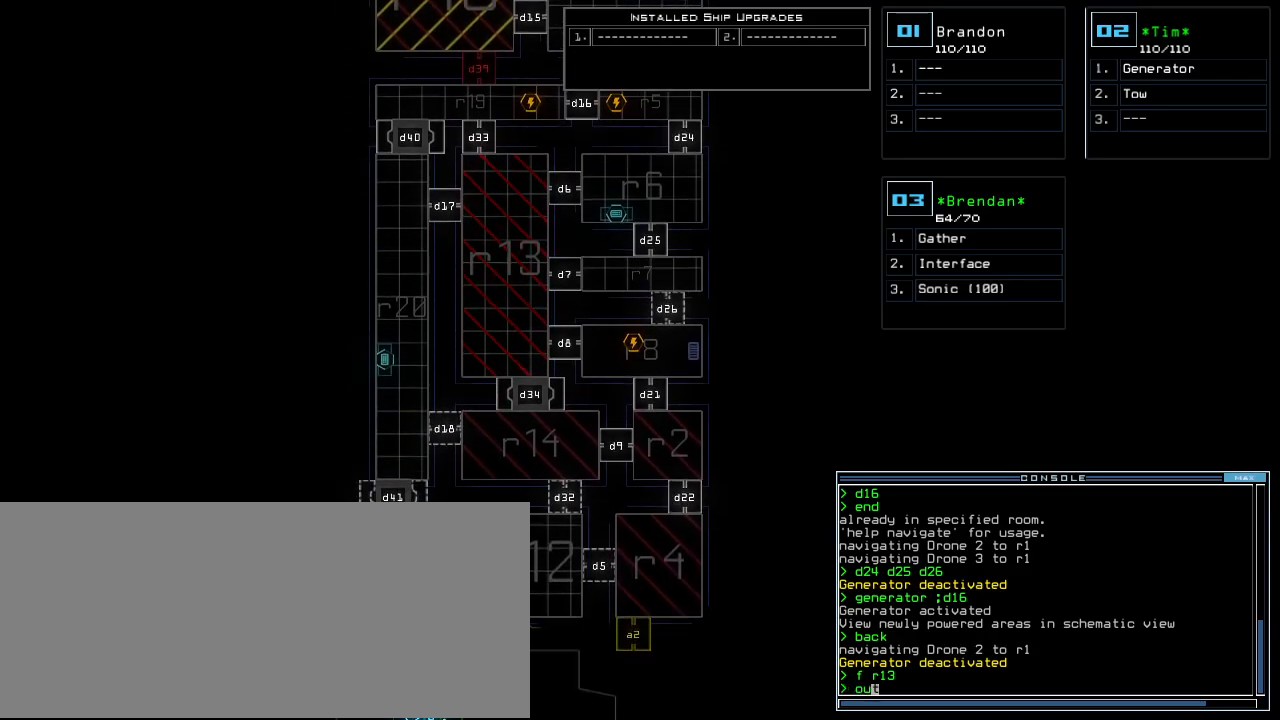
{"keys": [], "events": [[40, "u", "up"]]}
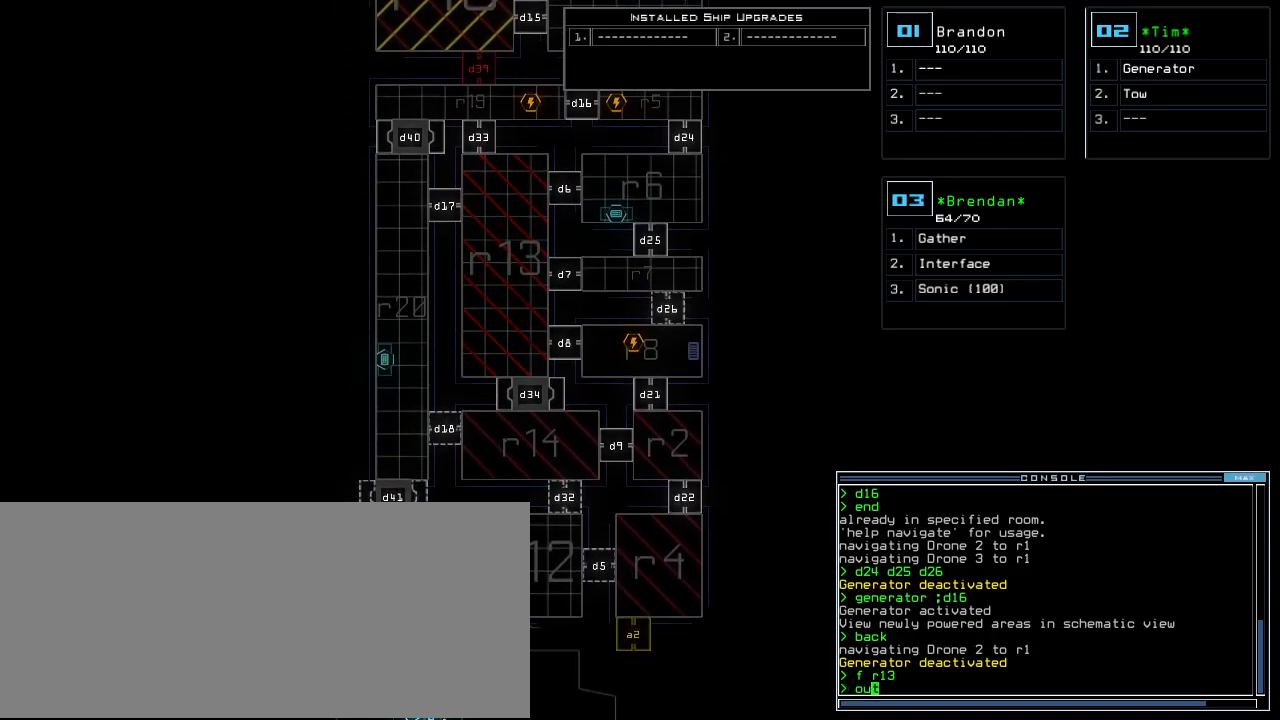
{"keys": [], "events": [[100, "return", "down"], [160, "return", "up"]]}
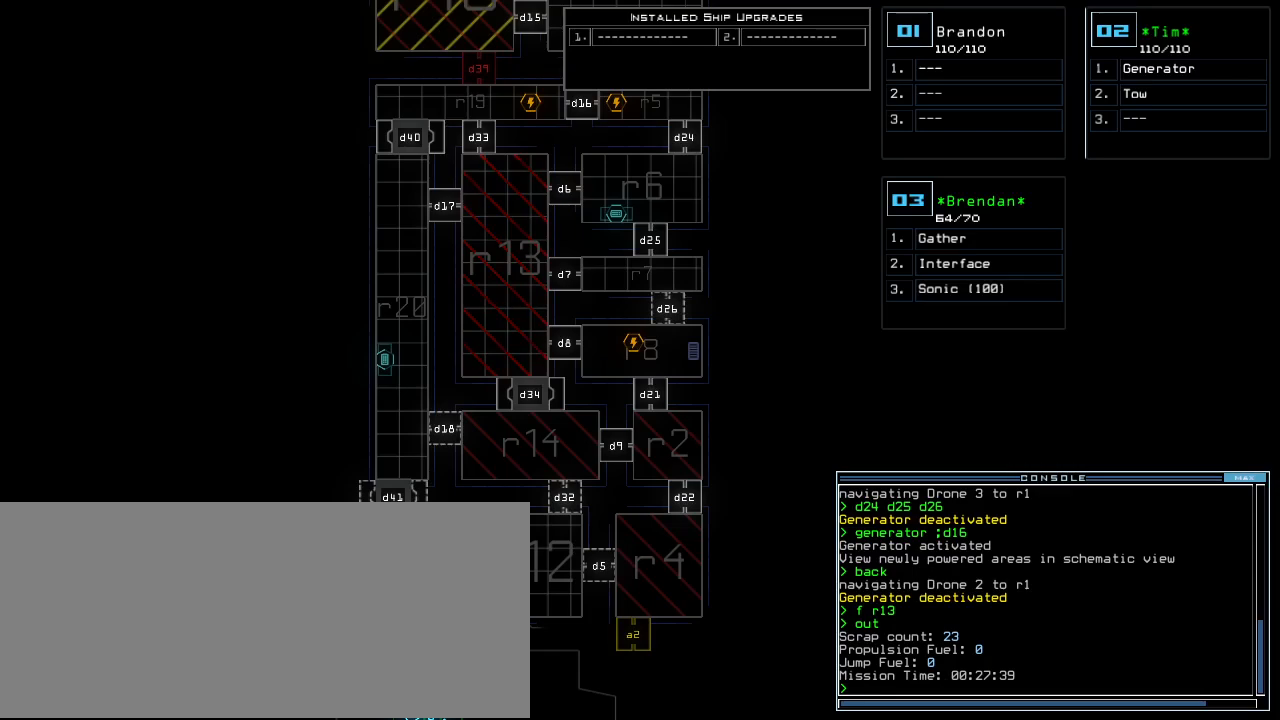
{"keys": [], "events": []}
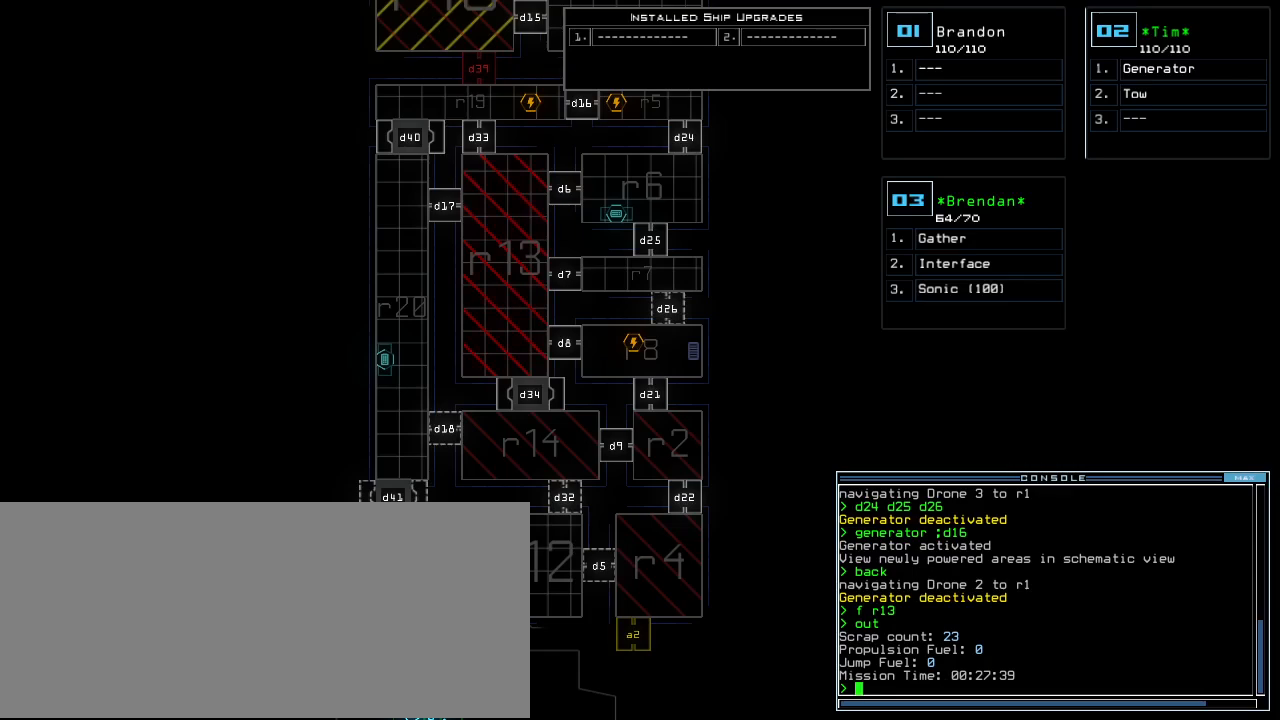
{"keys": [], "events": []}
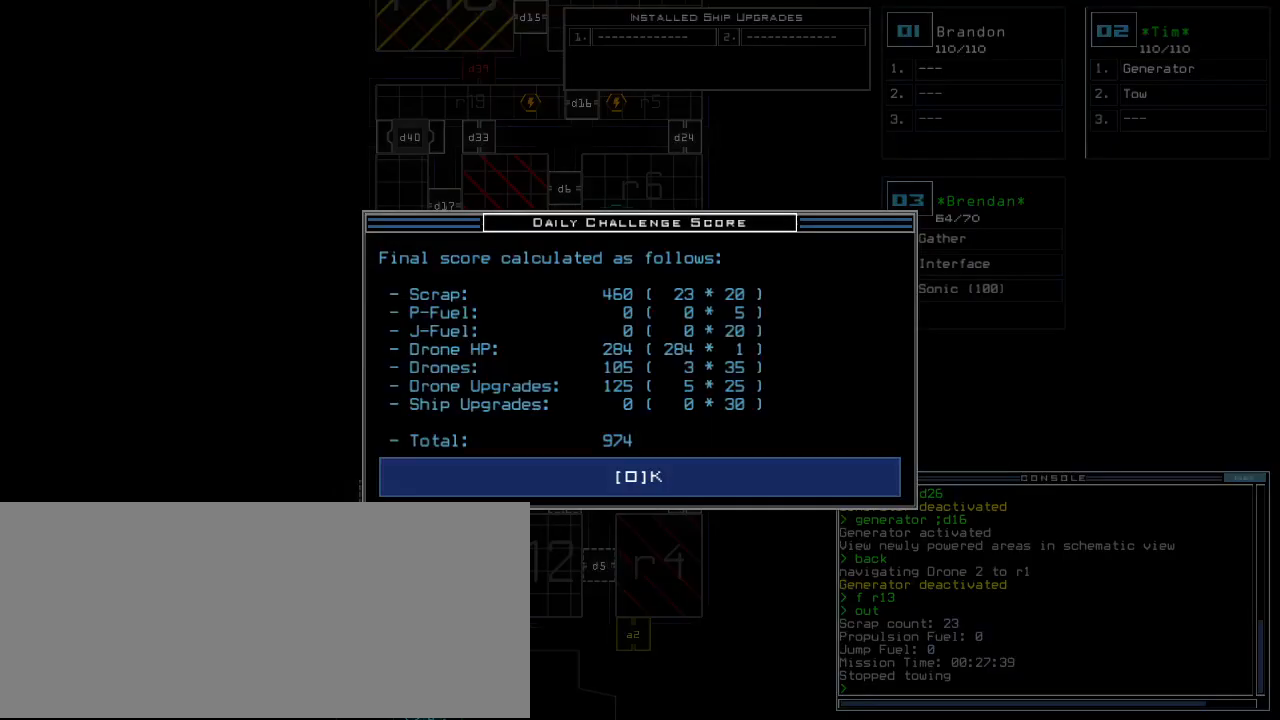
{"keys": [], "events": [[200, "space", "down"], [280, "space", "up"]]}
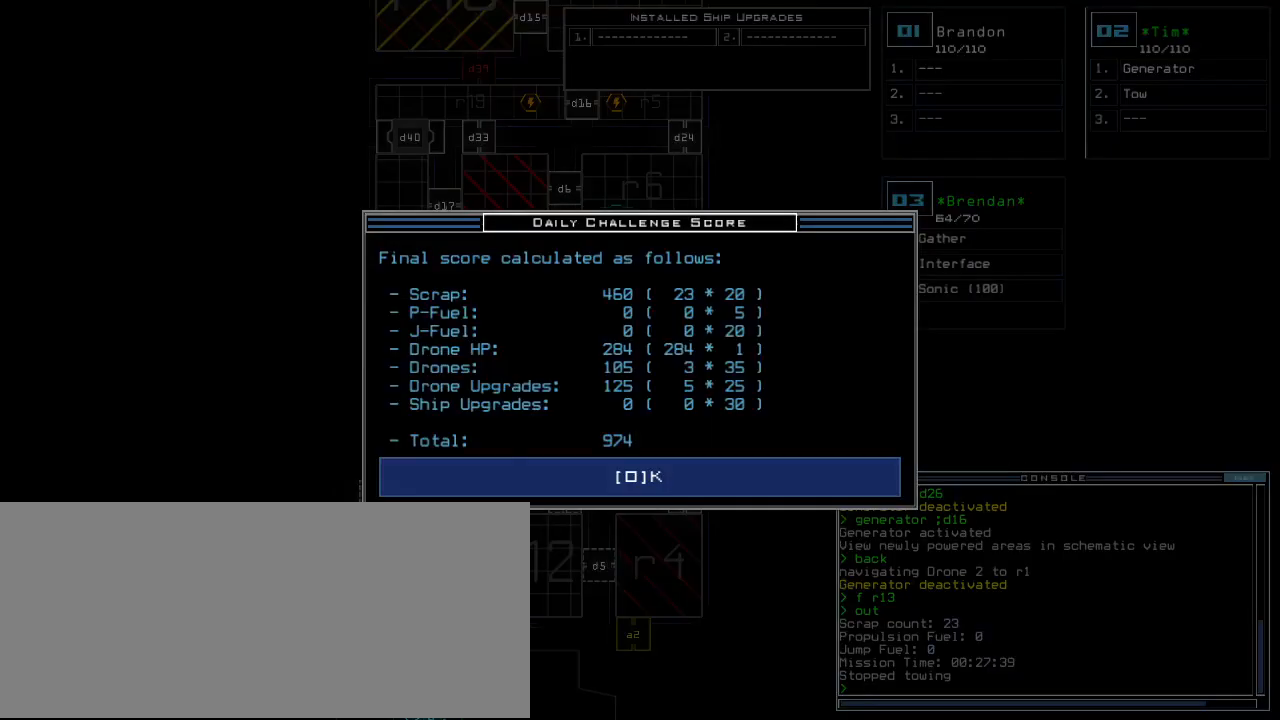
{"keys": [], "events": []}
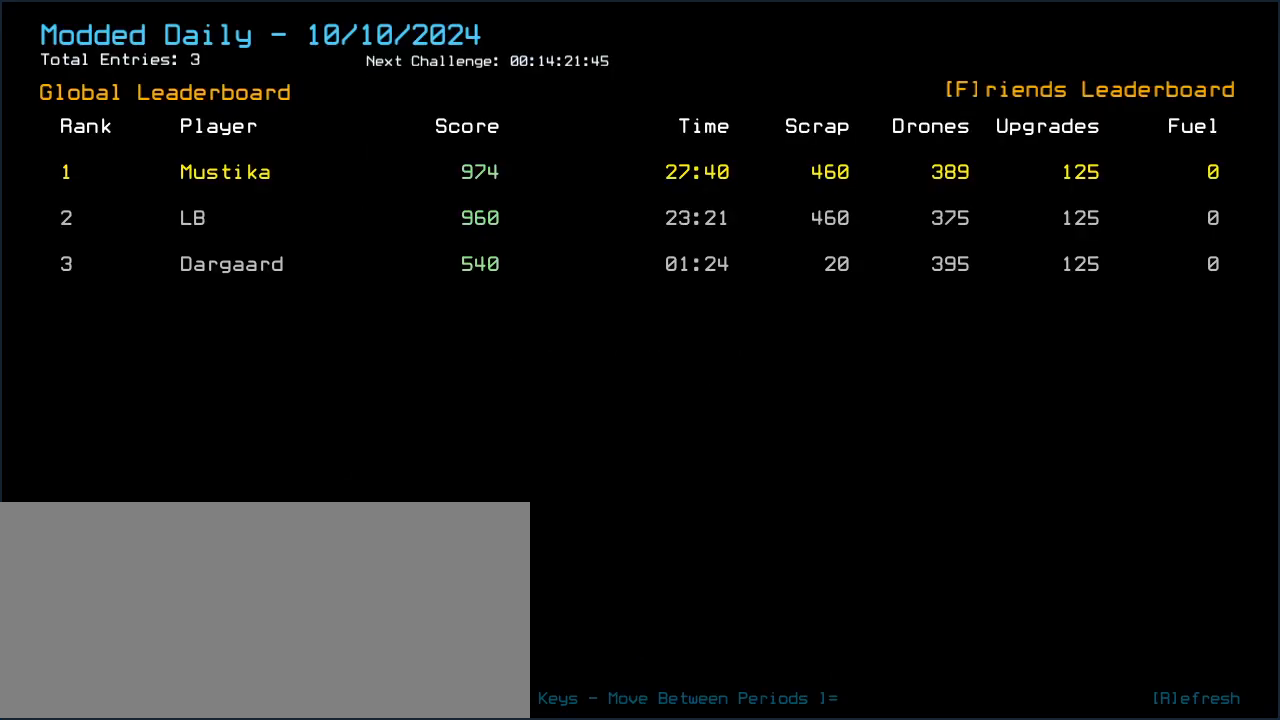
{"keys": [], "events": []}
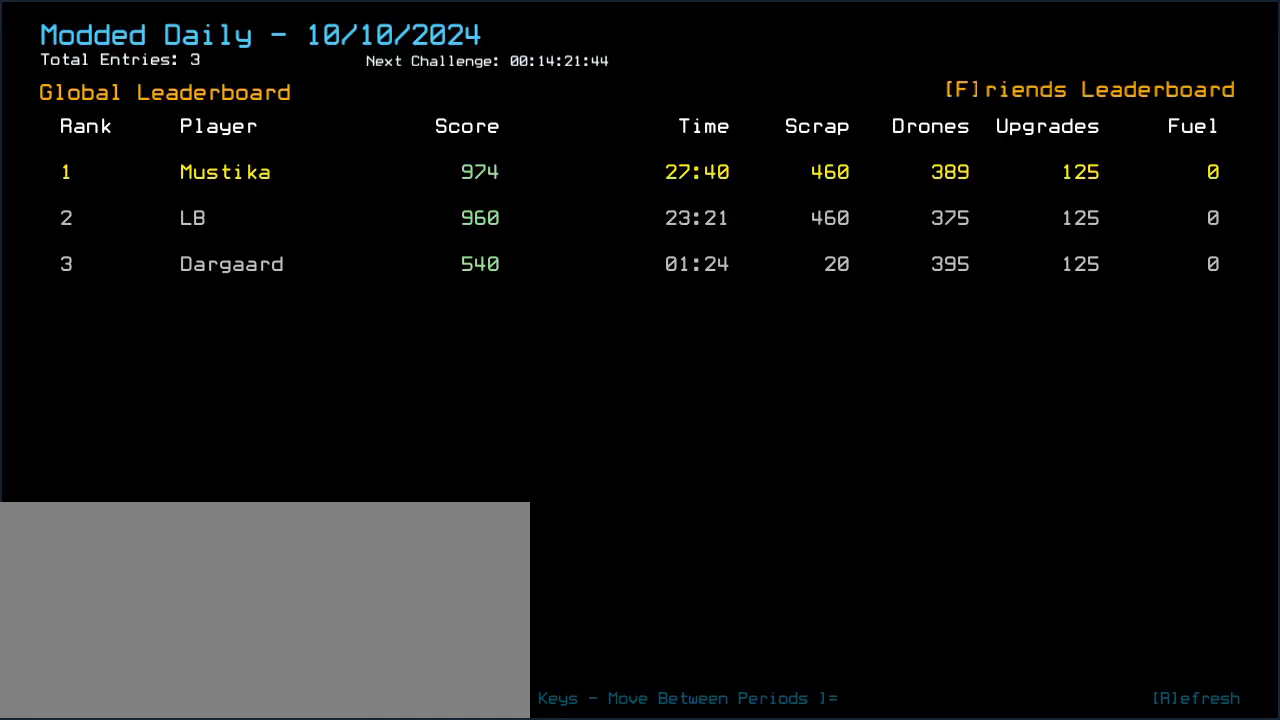
{"keys": [], "events": []}
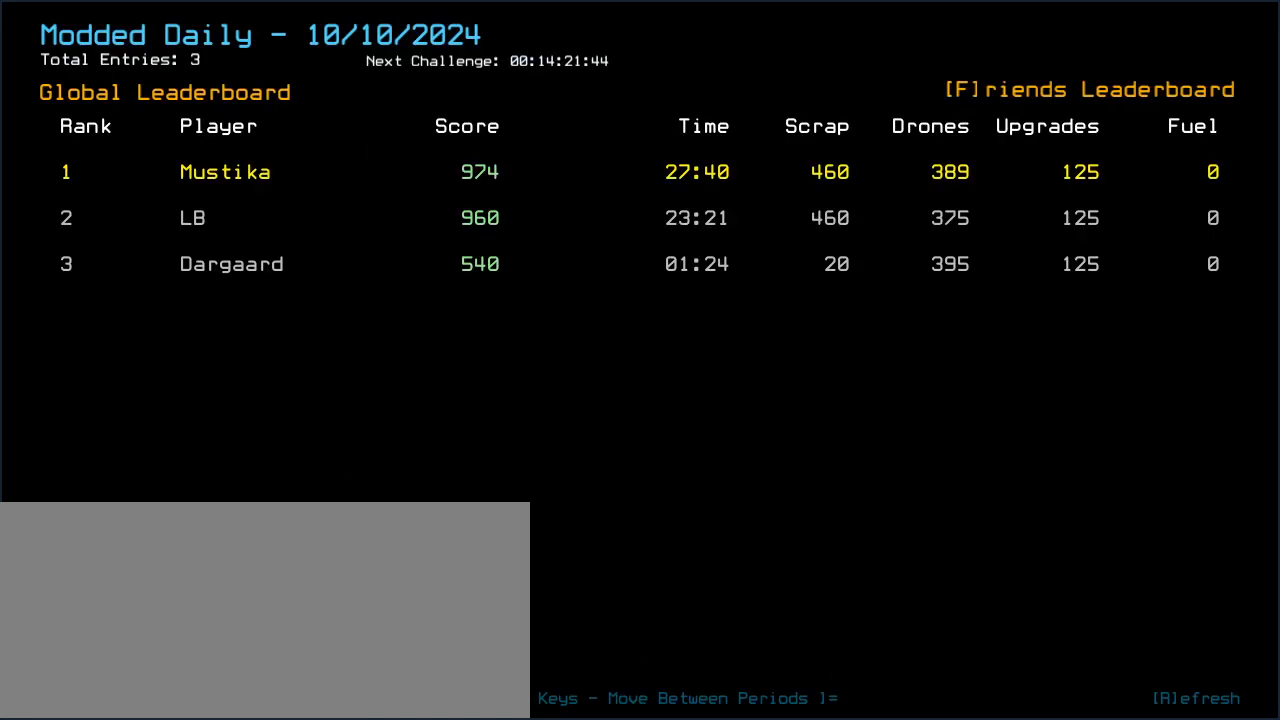
{"keys": [], "events": []}
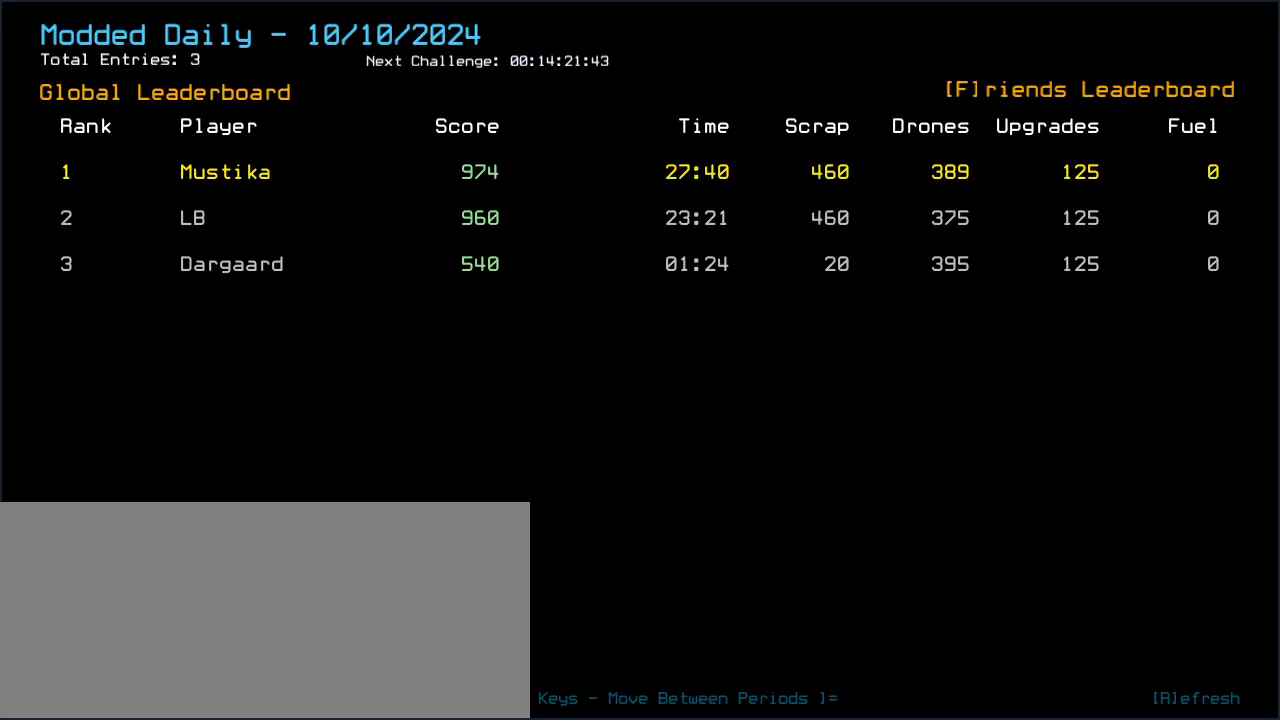
{"keys": [], "events": []}
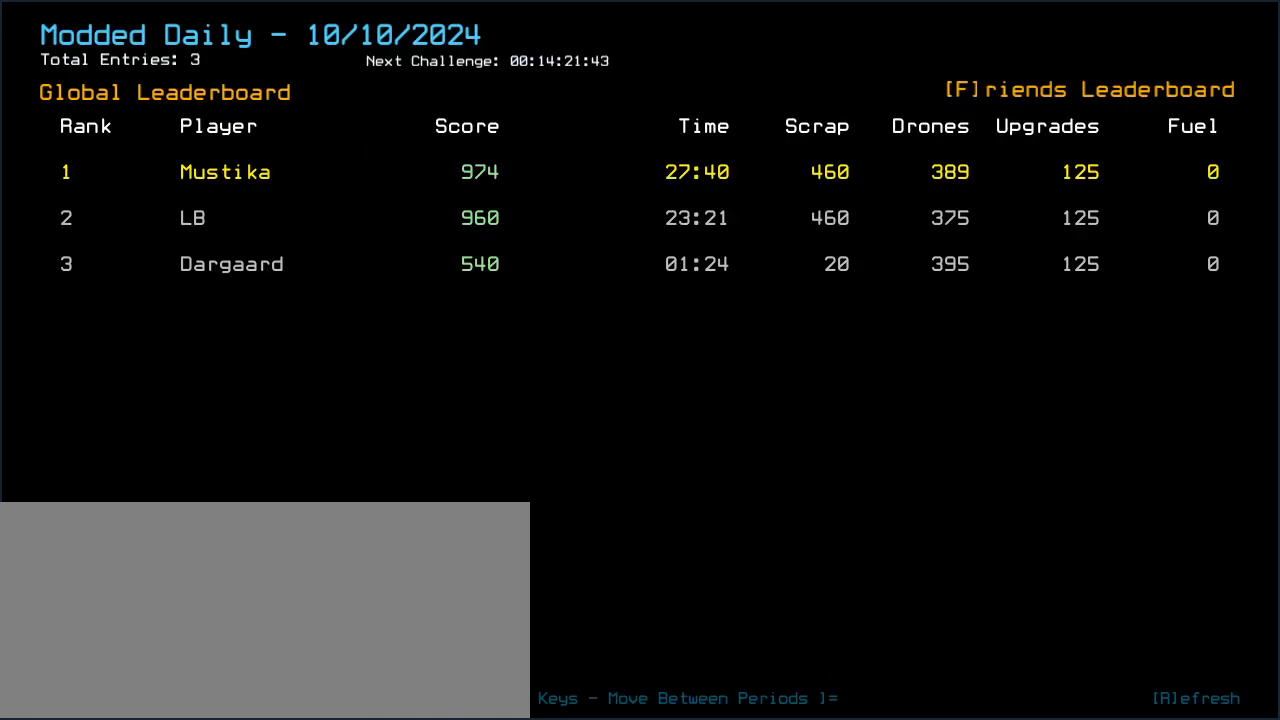
{"keys": [], "events": []}
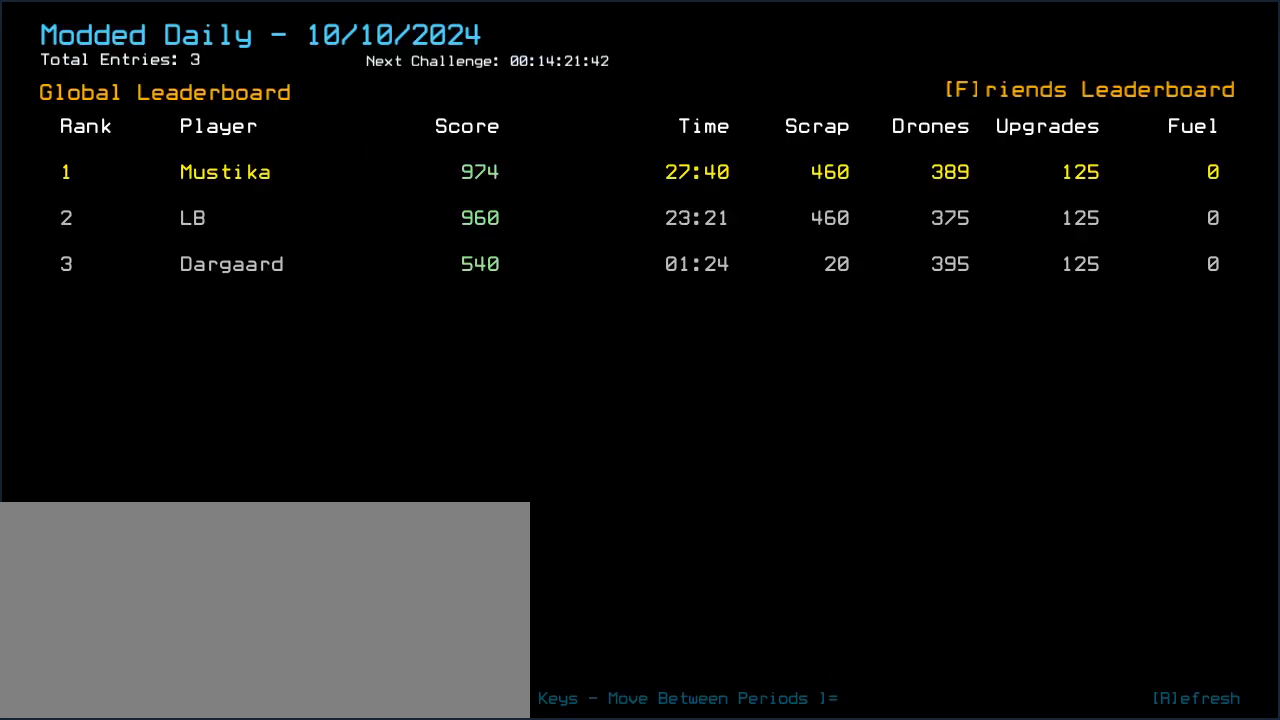
{"keys": [], "events": []}
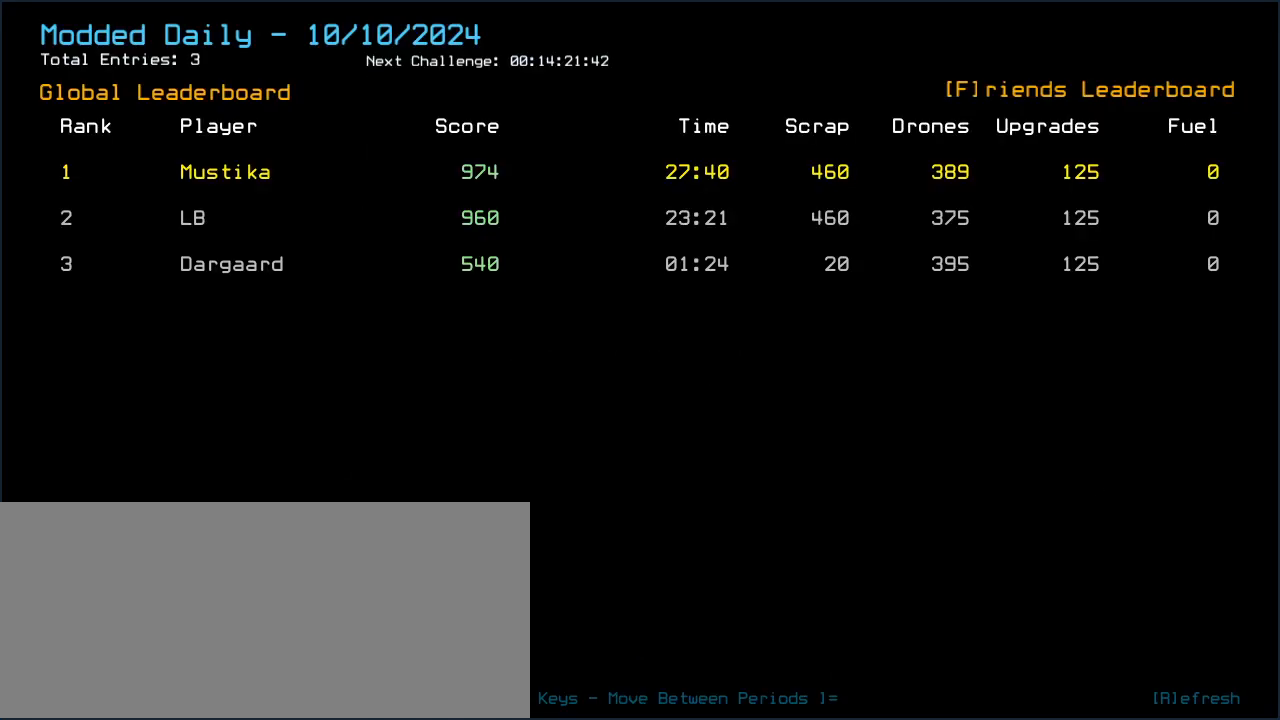
{"keys": [], "events": []}
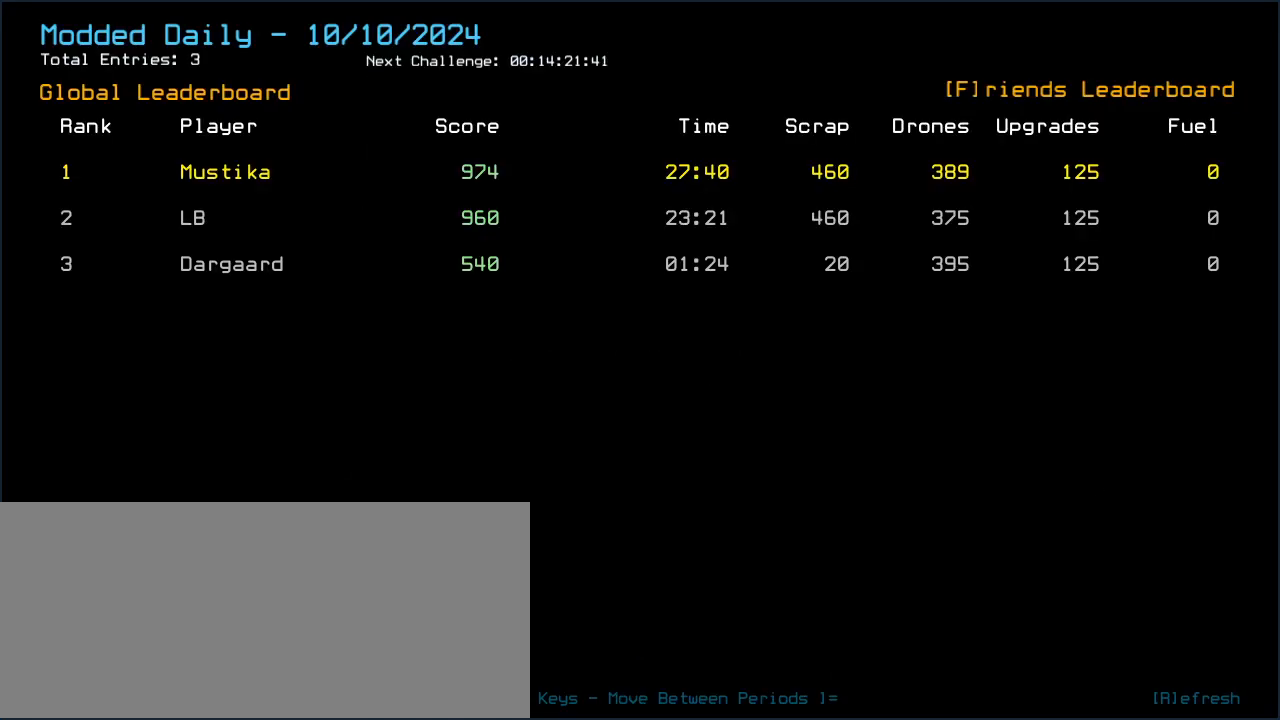
{"keys": [], "events": []}